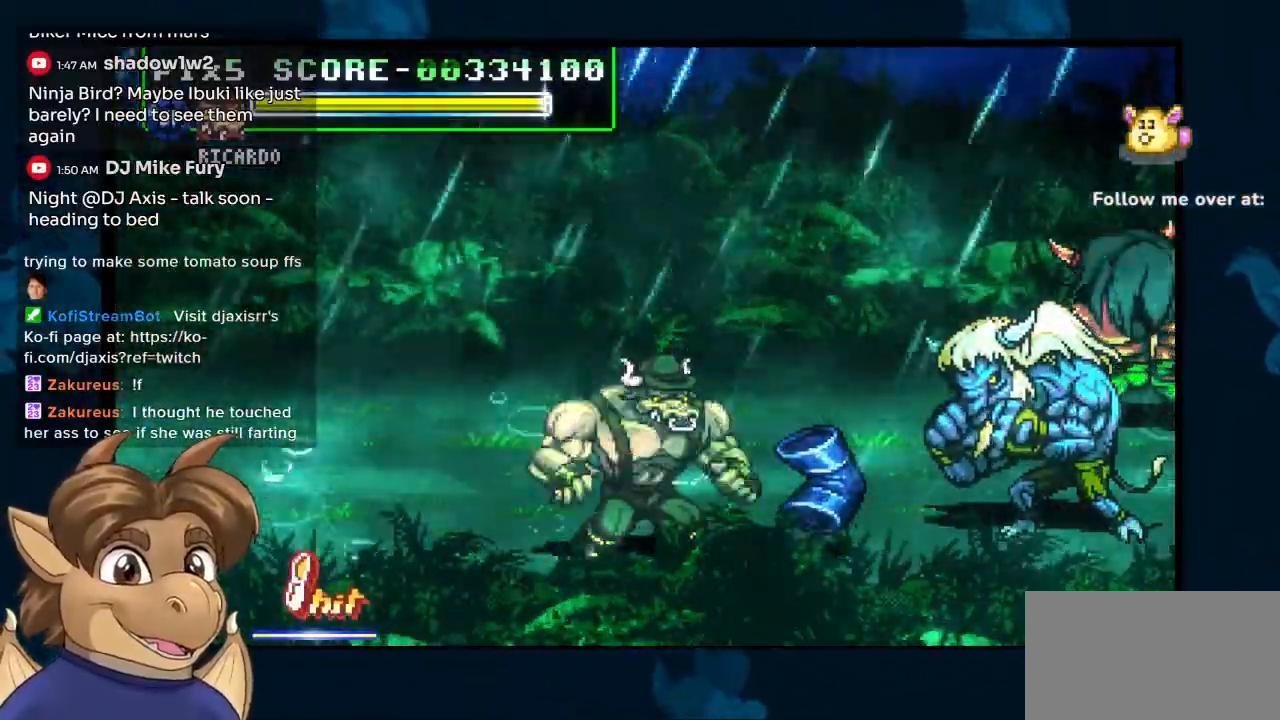
Gameplay with a controller (Nintendo layout); each line is a JSON object with the inputs held at the frame after it. "events" lists button and stick changes between this image and that frame as [ms after this image, input, new state], when the widget could be followed in between. Not read: DPAD_DOWN L1 L2 L3 R2 R3 Y Z.
{"buttons": ["DPAD_UP", "DPAD_LEFT"], "left_stick": "center", "right_stick": "center"}
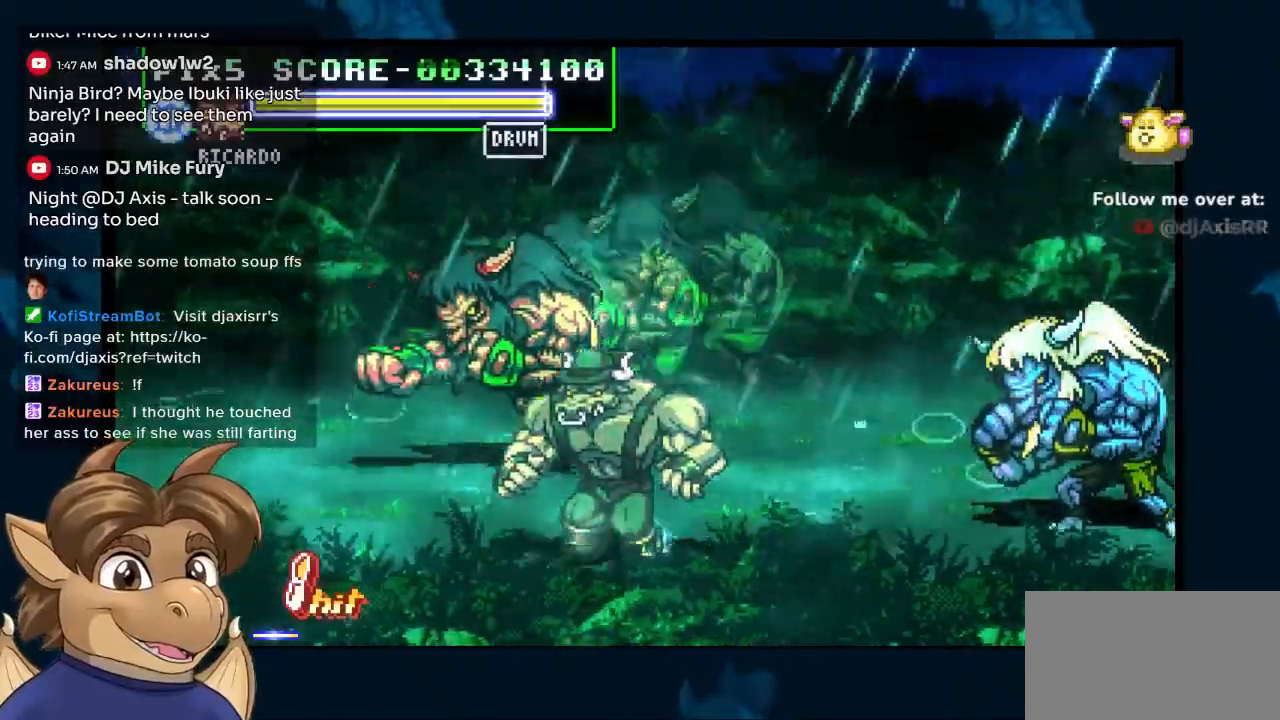
{"buttons": ["DPAD_UP", "DPAD_LEFT"], "left_stick": "center", "right_stick": "center", "events": [[117, "DPAD_LEFT", "up"], [350, "DPAD_LEFT", "down"]]}
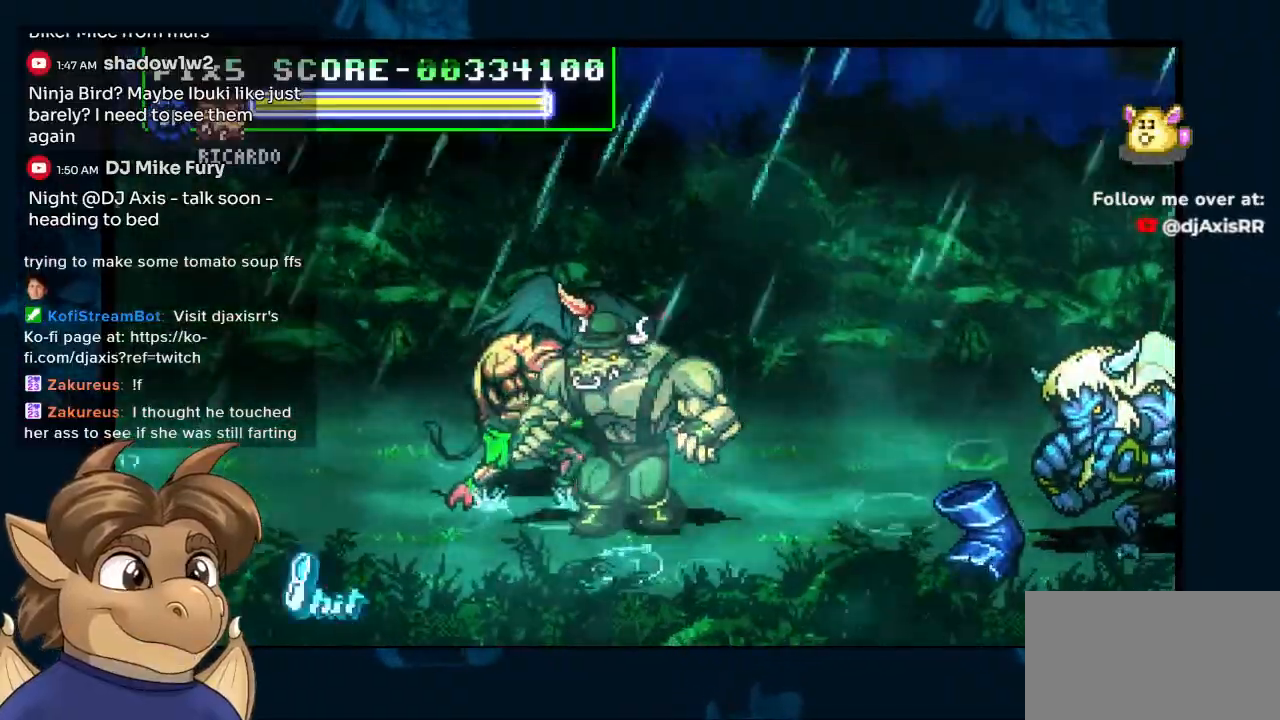
{"buttons": [], "left_stick": "center", "right_stick": "center", "events": [[150, "DPAD_UP", "up"], [333, "DPAD_LEFT", "up"]]}
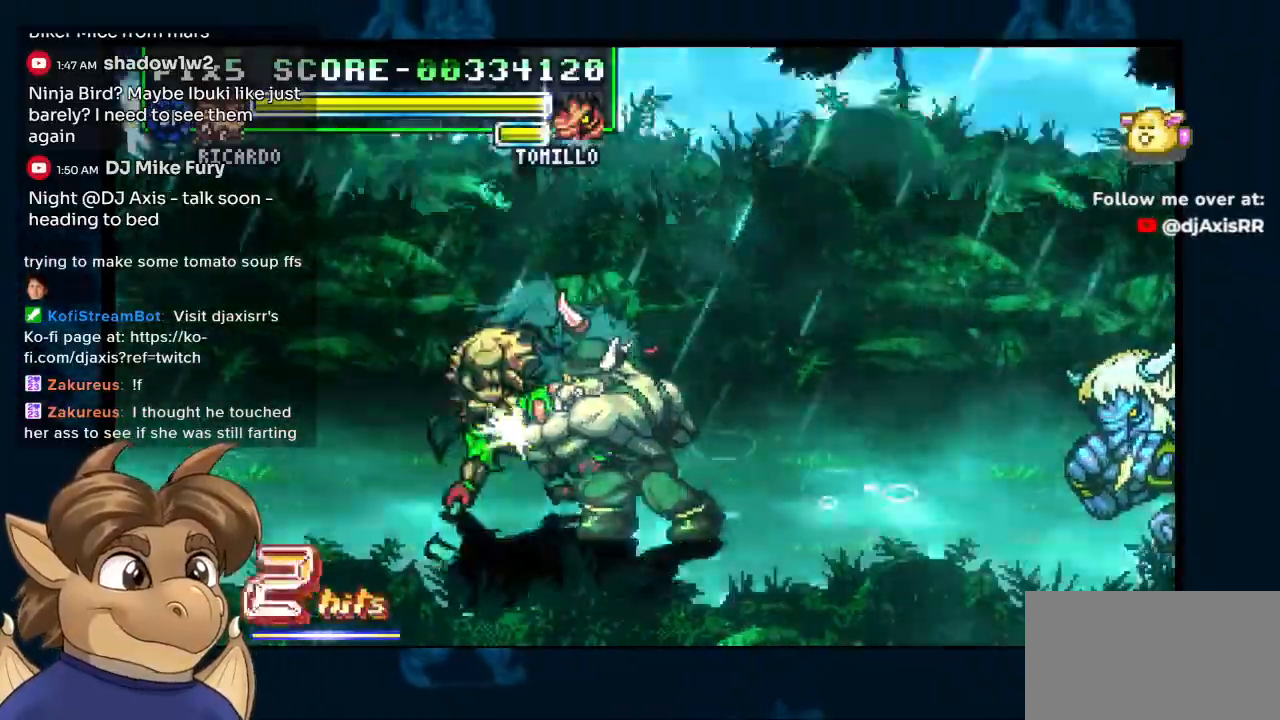
{"buttons": [], "left_stick": "center", "right_stick": "center", "events": []}
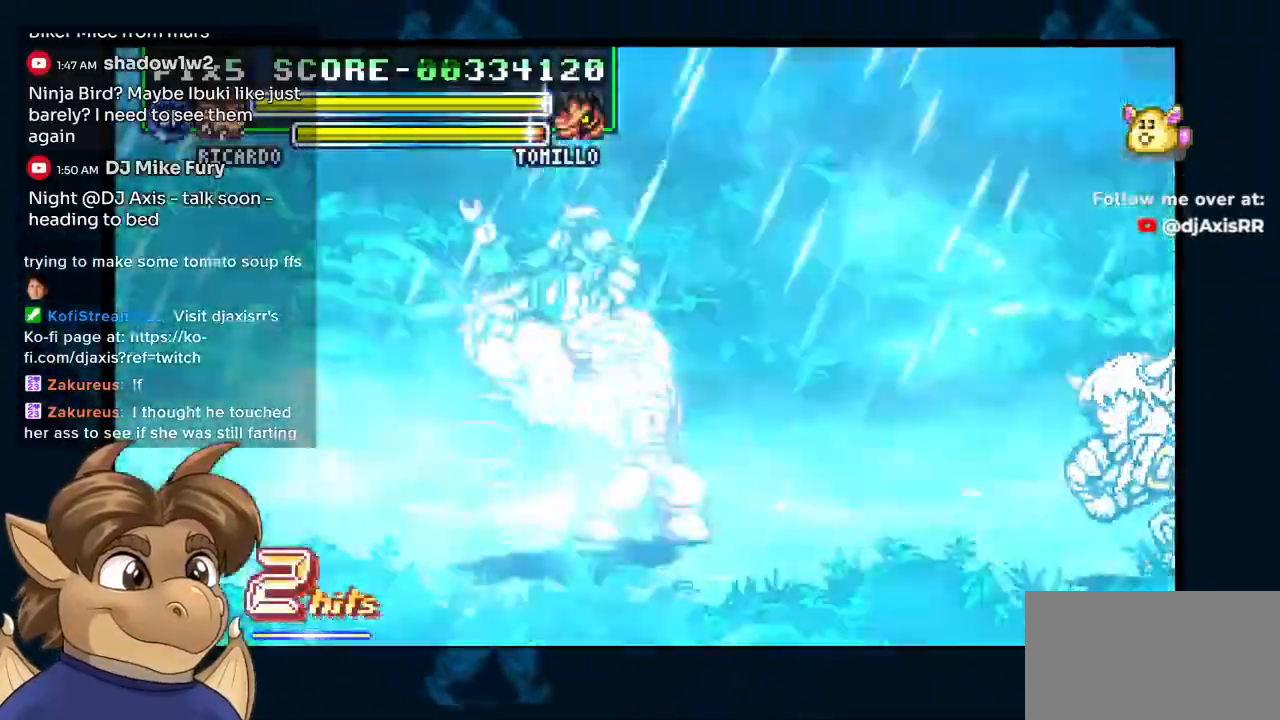
{"buttons": [], "left_stick": "center", "right_stick": "center", "events": [[333, "DPAD_RIGHT", "down"], [383, "DPAD_RIGHT", "up"]]}
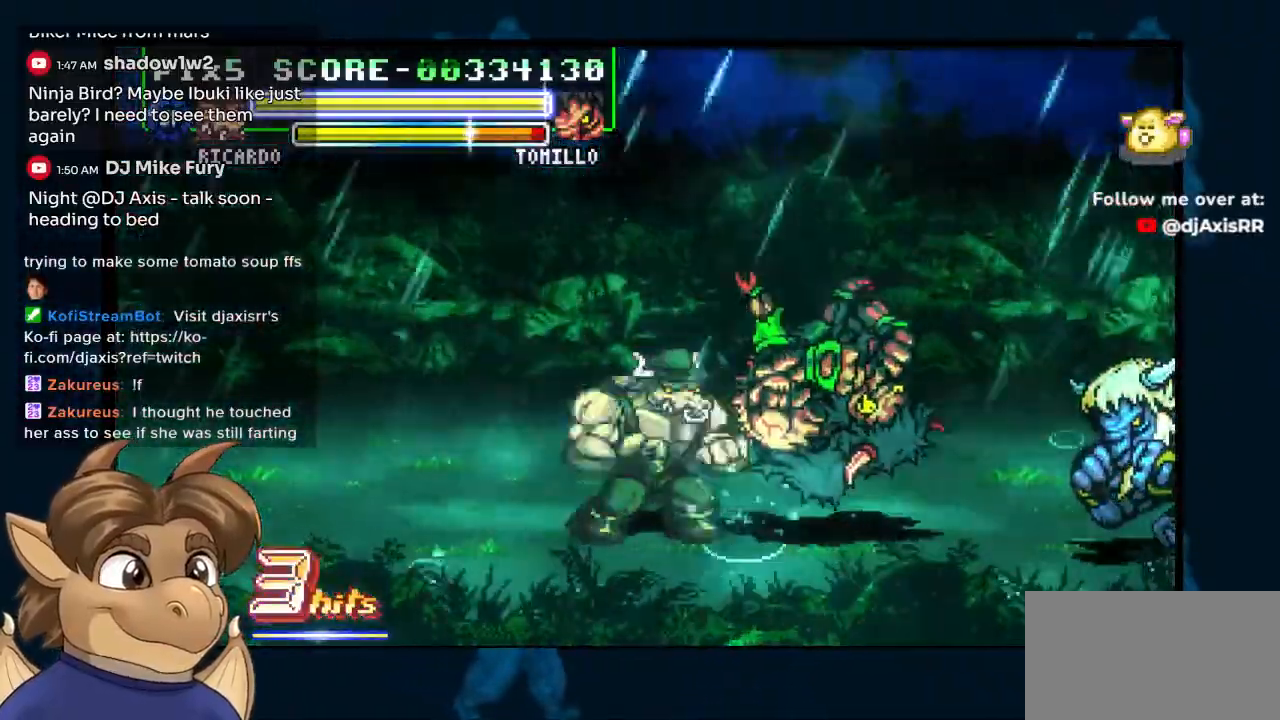
{"buttons": ["DPAD_RIGHT"], "left_stick": "center", "right_stick": "center", "events": [[333, "DPAD_RIGHT", "down"]]}